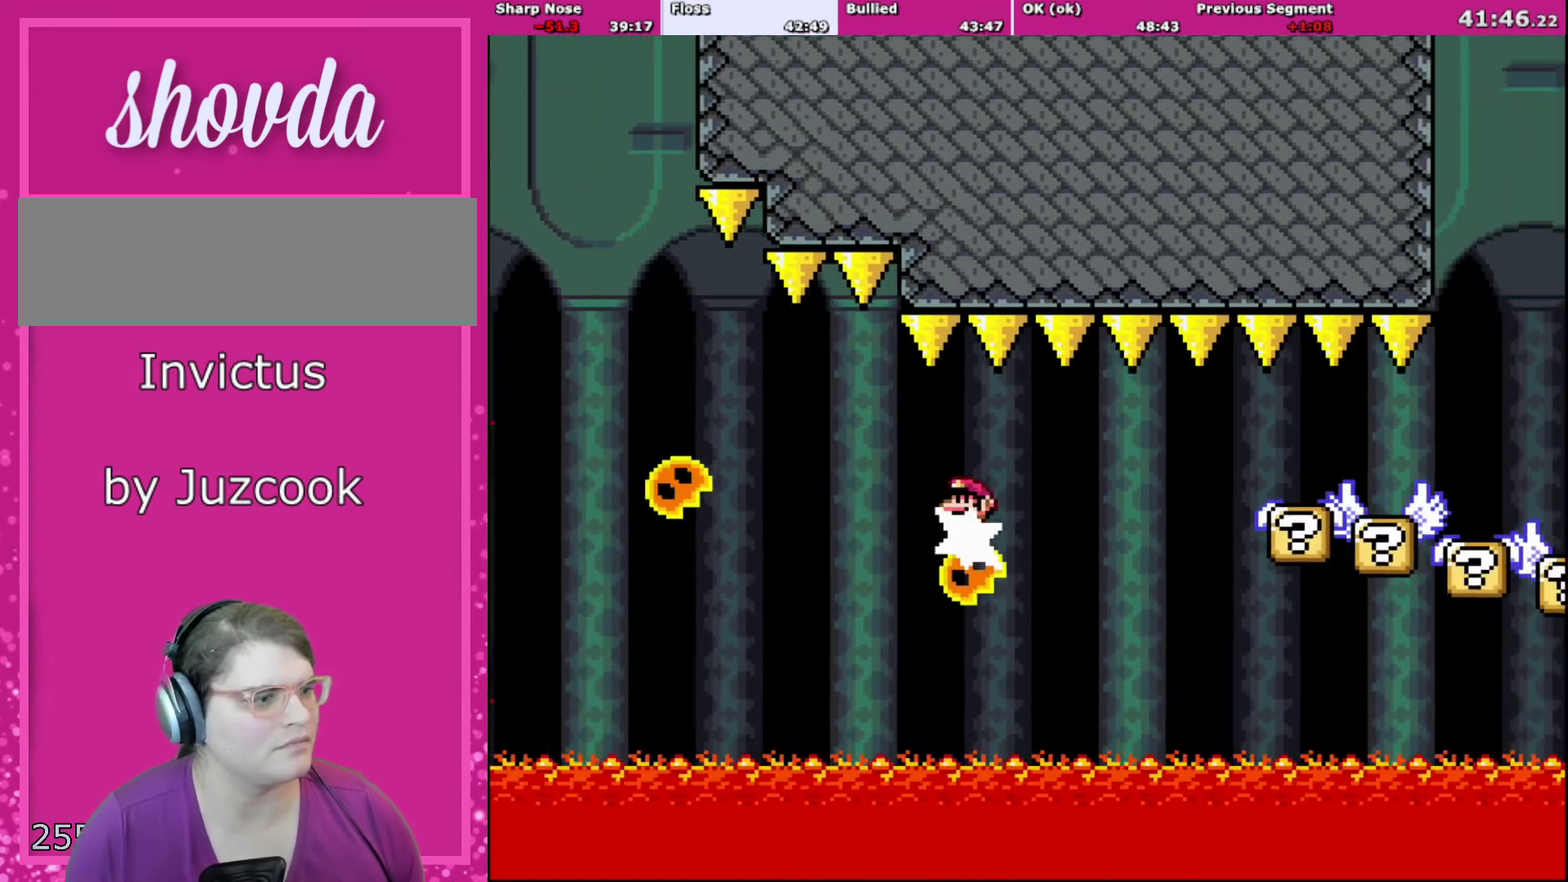
Gameplay with a controller (Nintendo layout); each line is a JSON object with the inputs held at the frame after it. "events" lists button and stick changes between this image and that frame as [ms after this image, input, new state], when the widget could be followed in between. Not read: L3 R3.
{"buttons": ["Y", "DPAD_RIGHT"], "events": [[234, "A", "down"], [501, "A", "up"], [501, "X", "up"], [501, "Y", "down"]]}
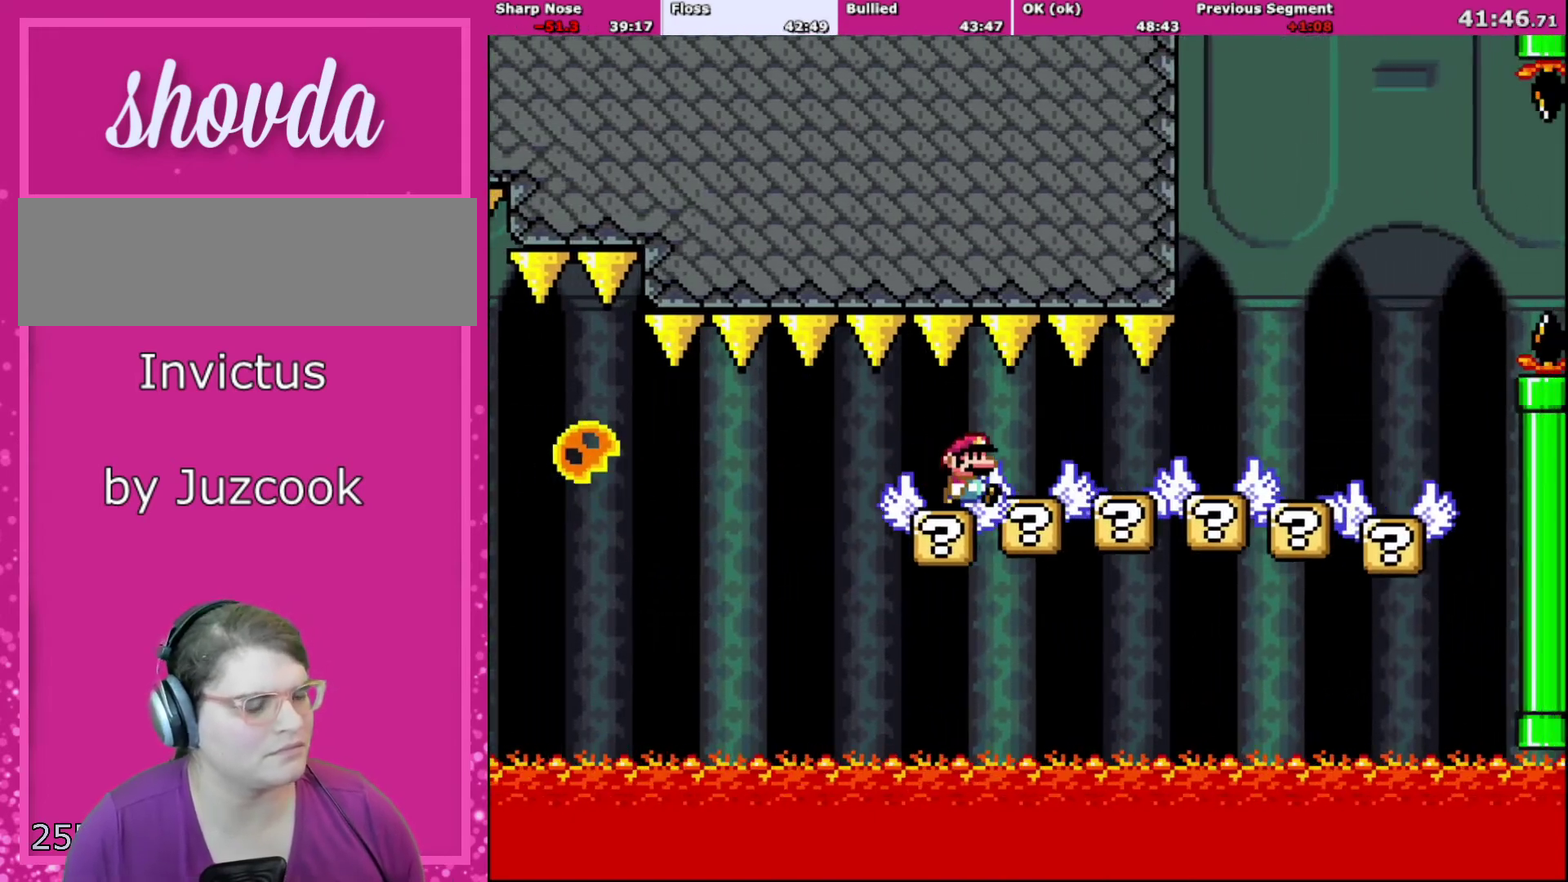
{"buttons": ["Y", "DPAD_RIGHT"], "events": []}
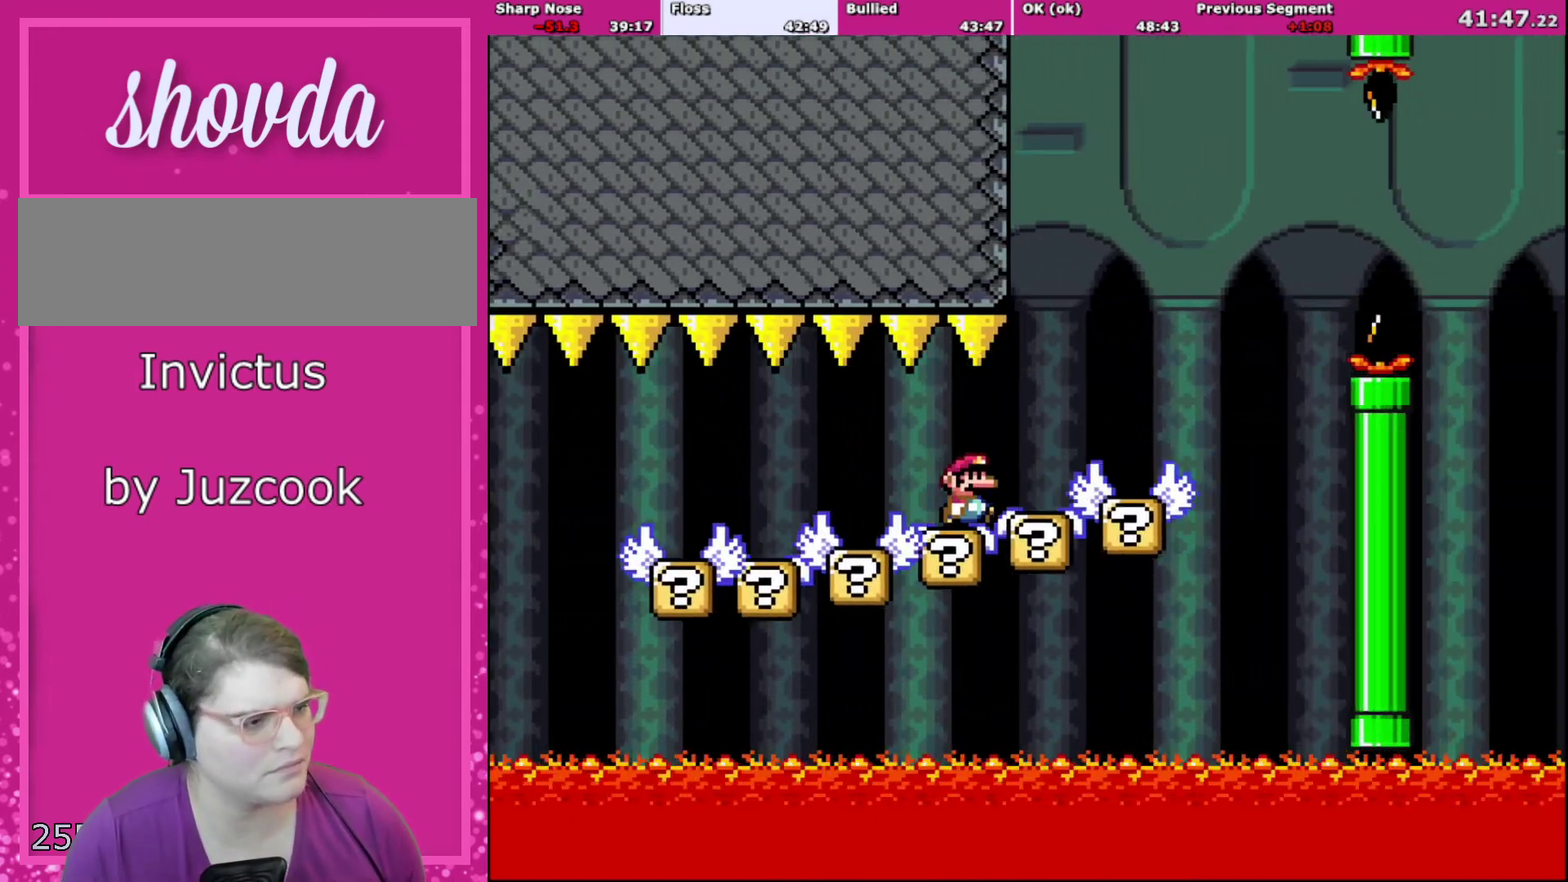
{"buttons": ["B", "Y", "DPAD_RIGHT"], "events": [[468, "B", "down"]]}
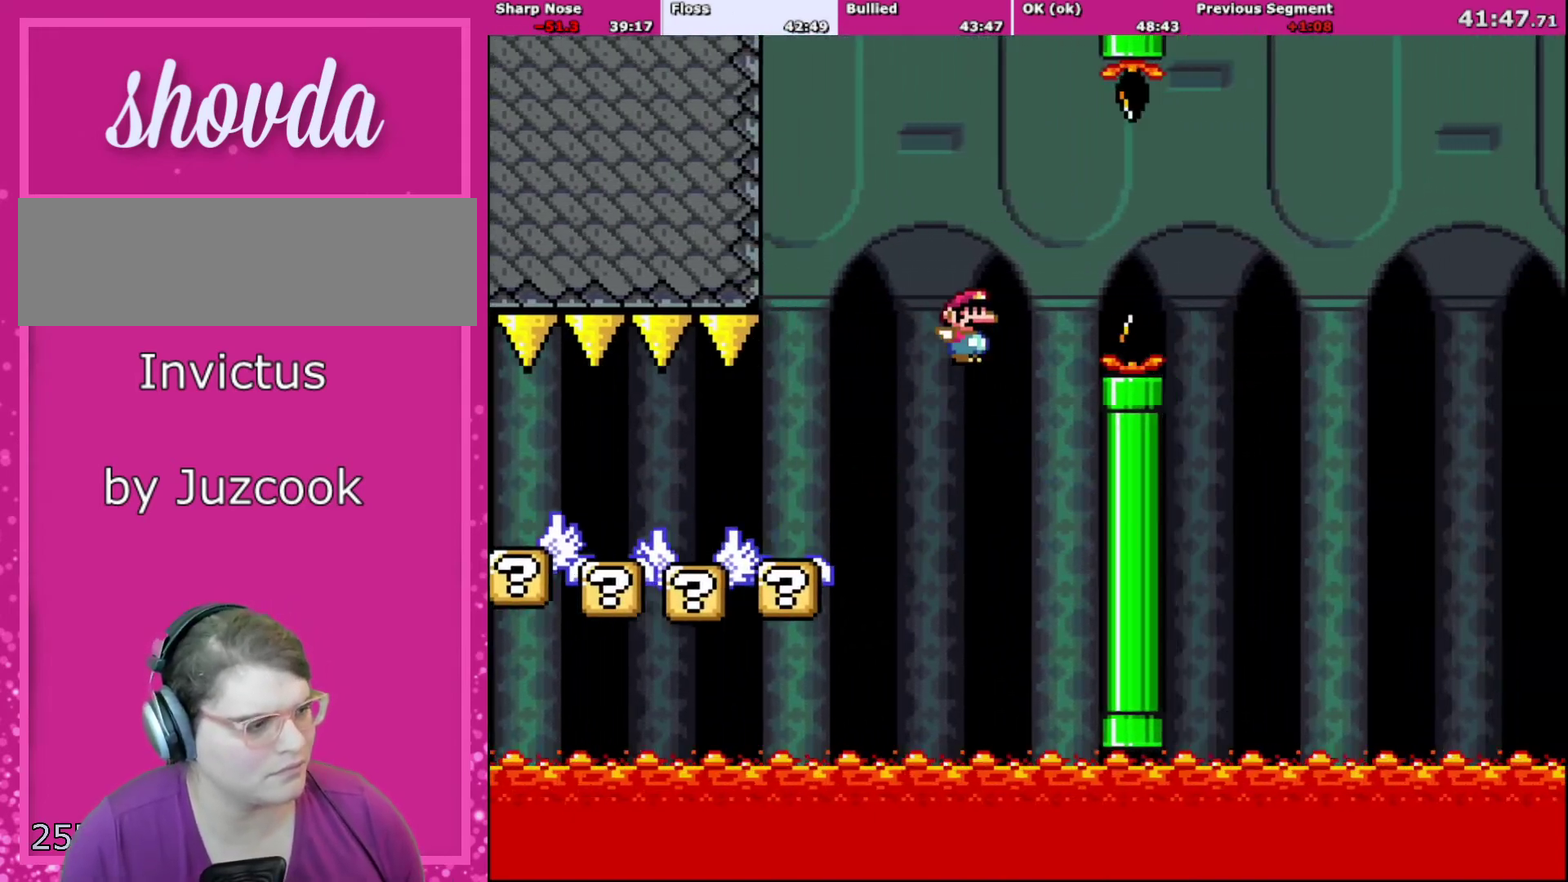
{"buttons": ["B", "Y", "DPAD_RIGHT"], "events": []}
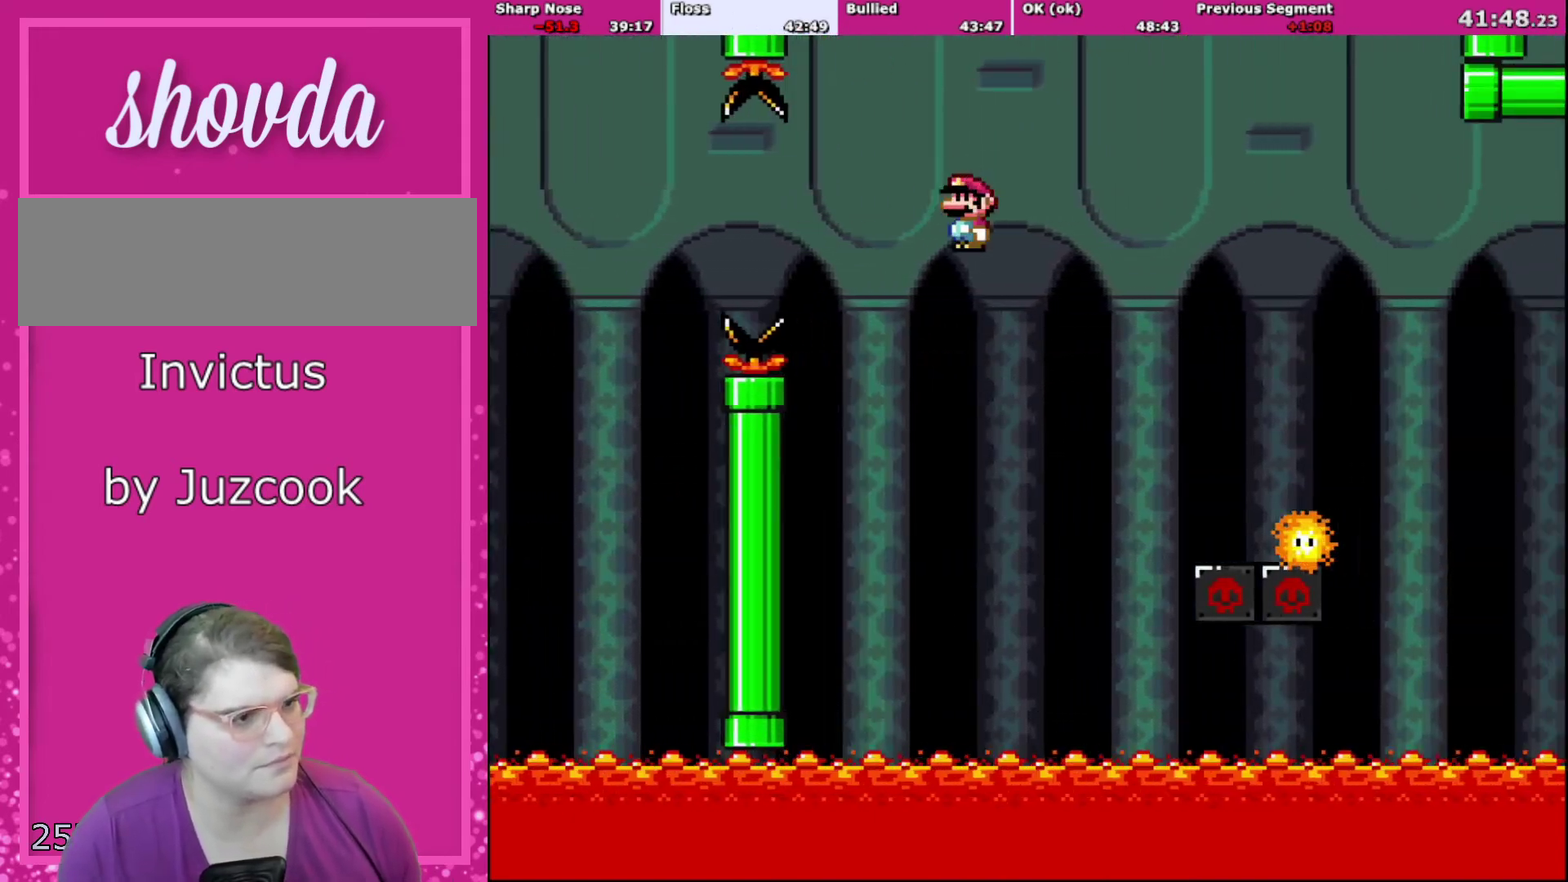
{"buttons": ["A", "X", "DPAD_RIGHT"], "events": [[67, "A", "down"], [67, "X", "down"], [101, "B", "up"], [101, "Y", "up"]]}
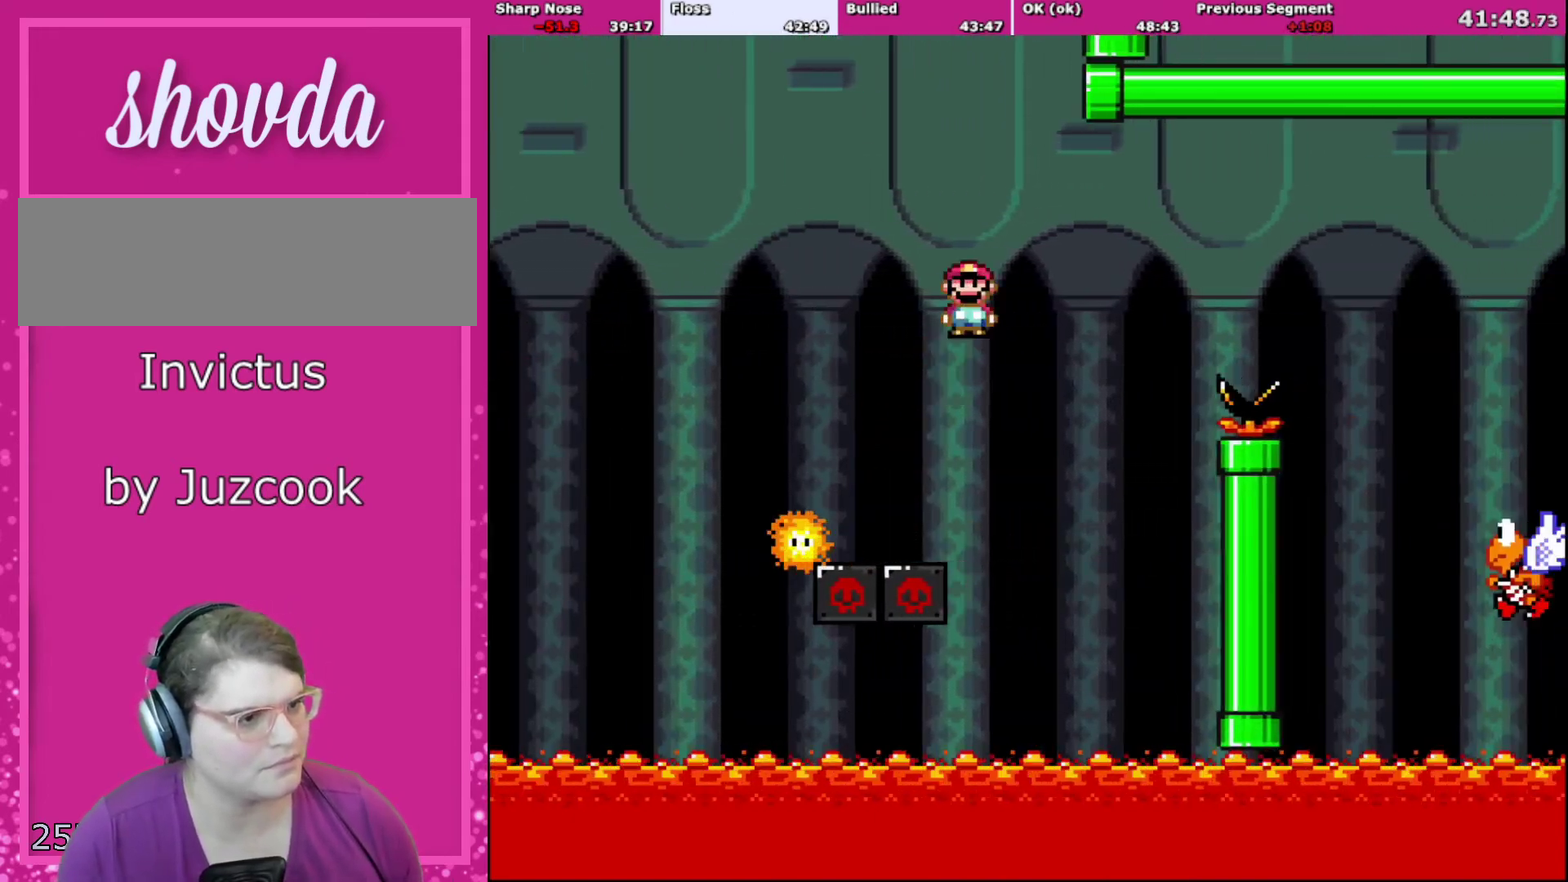
{"buttons": ["B", "Y", "DPAD_RIGHT"], "events": [[500, "A", "up"], [500, "B", "down"], [500, "X", "up"], [500, "Y", "down"]]}
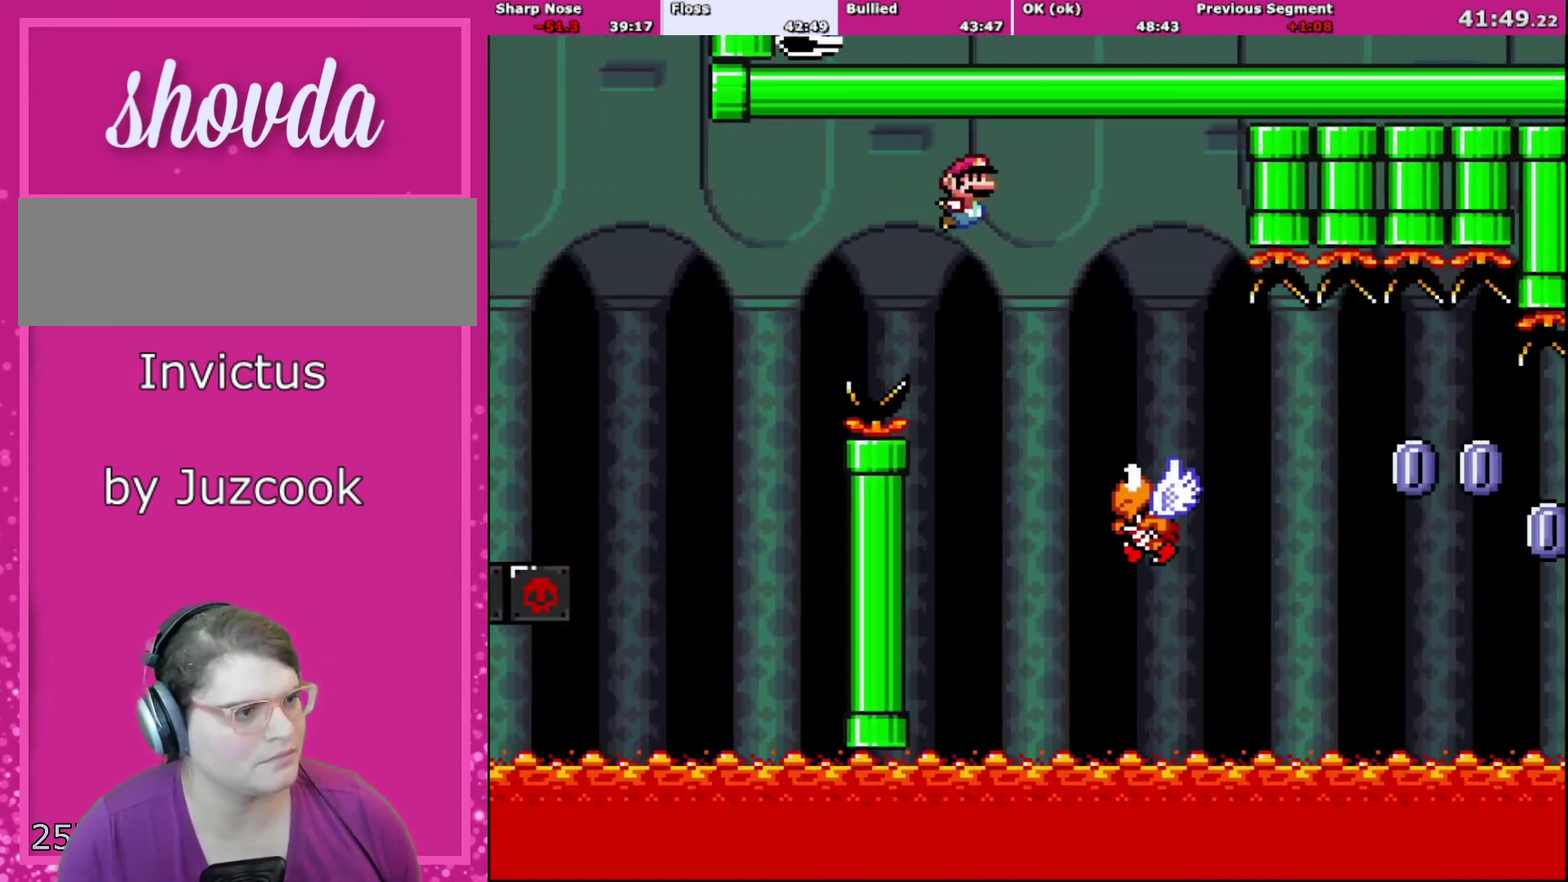
{"buttons": ["A", "X", "DPAD_RIGHT"], "events": [[101, "B", "up"], [134, "X", "down"], [134, "Y", "up"], [468, "A", "down"]]}
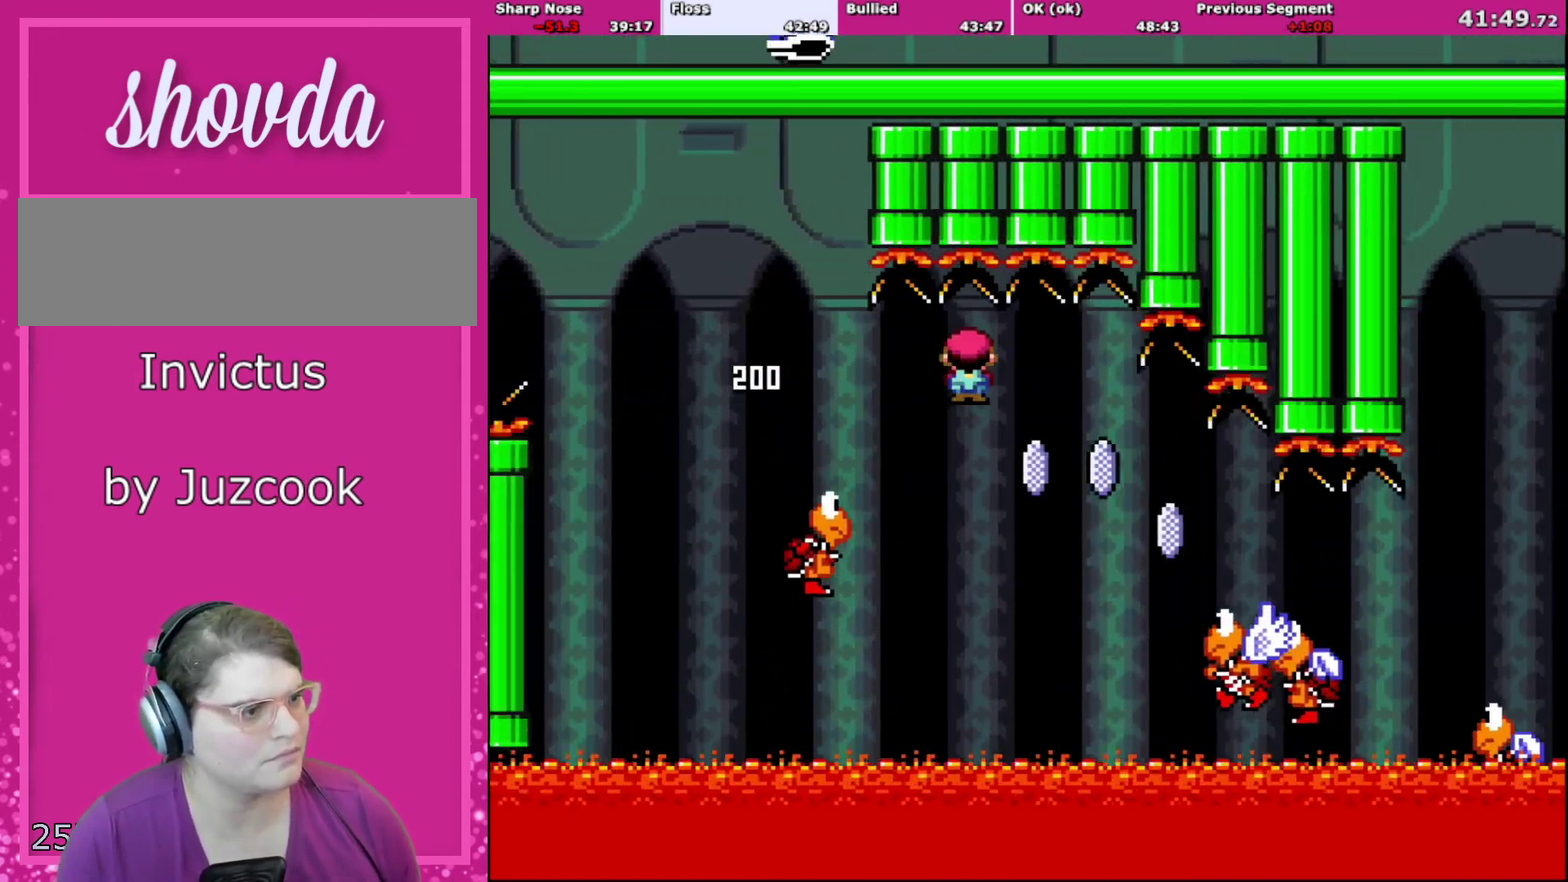
{"buttons": ["A", "X", "DPAD_RIGHT"], "events": []}
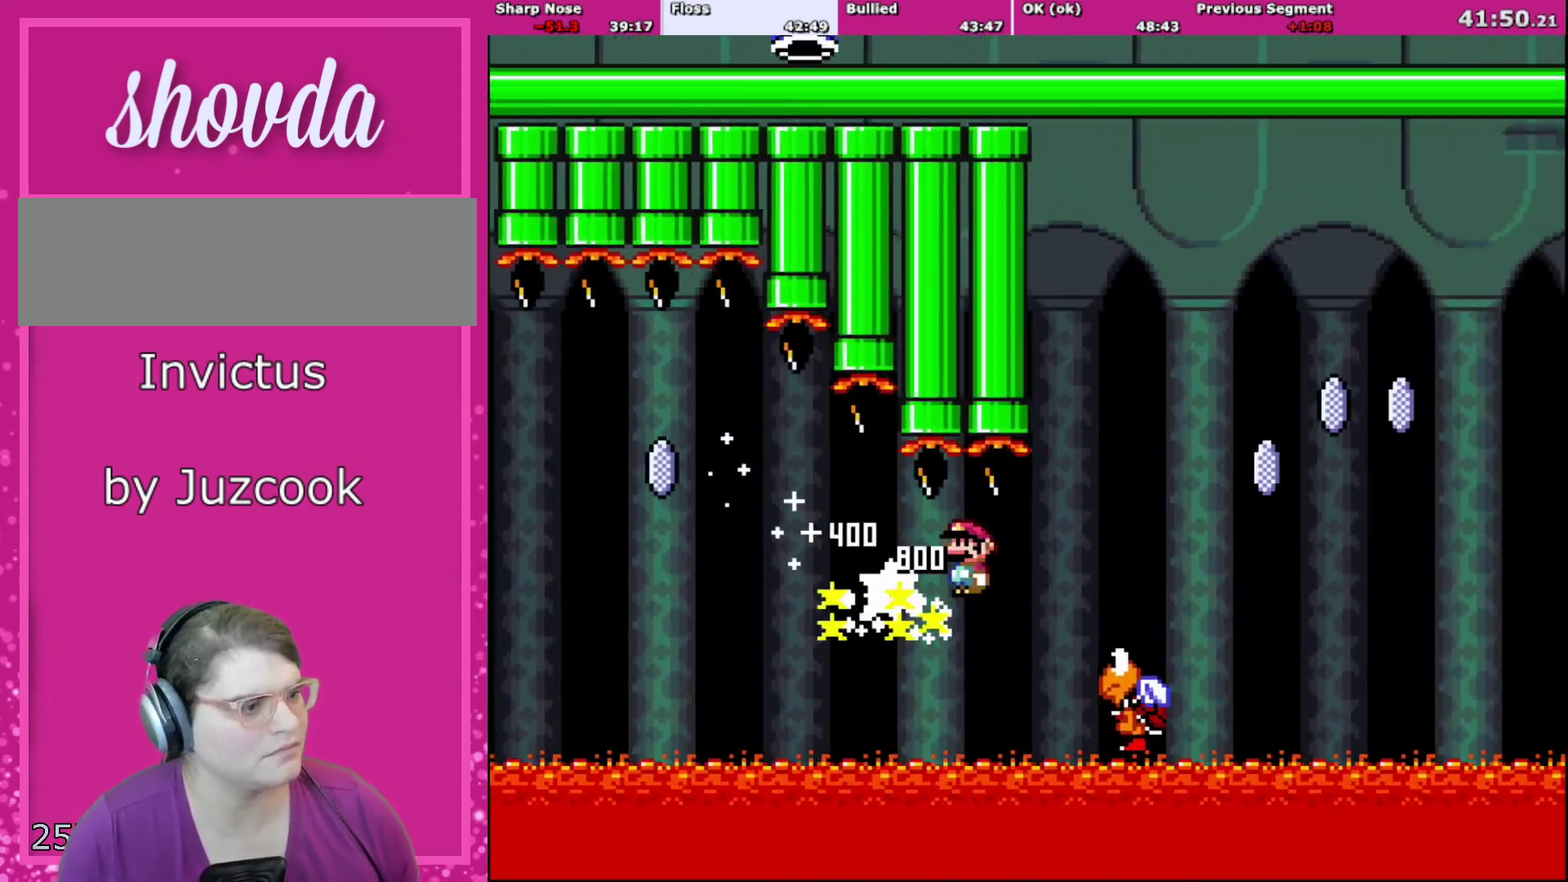
{"buttons": ["B", "Y", "DPAD_RIGHT"], "events": [[134, "Y", "down"], [201, "A", "up"], [201, "B", "down"], [201, "X", "up"]]}
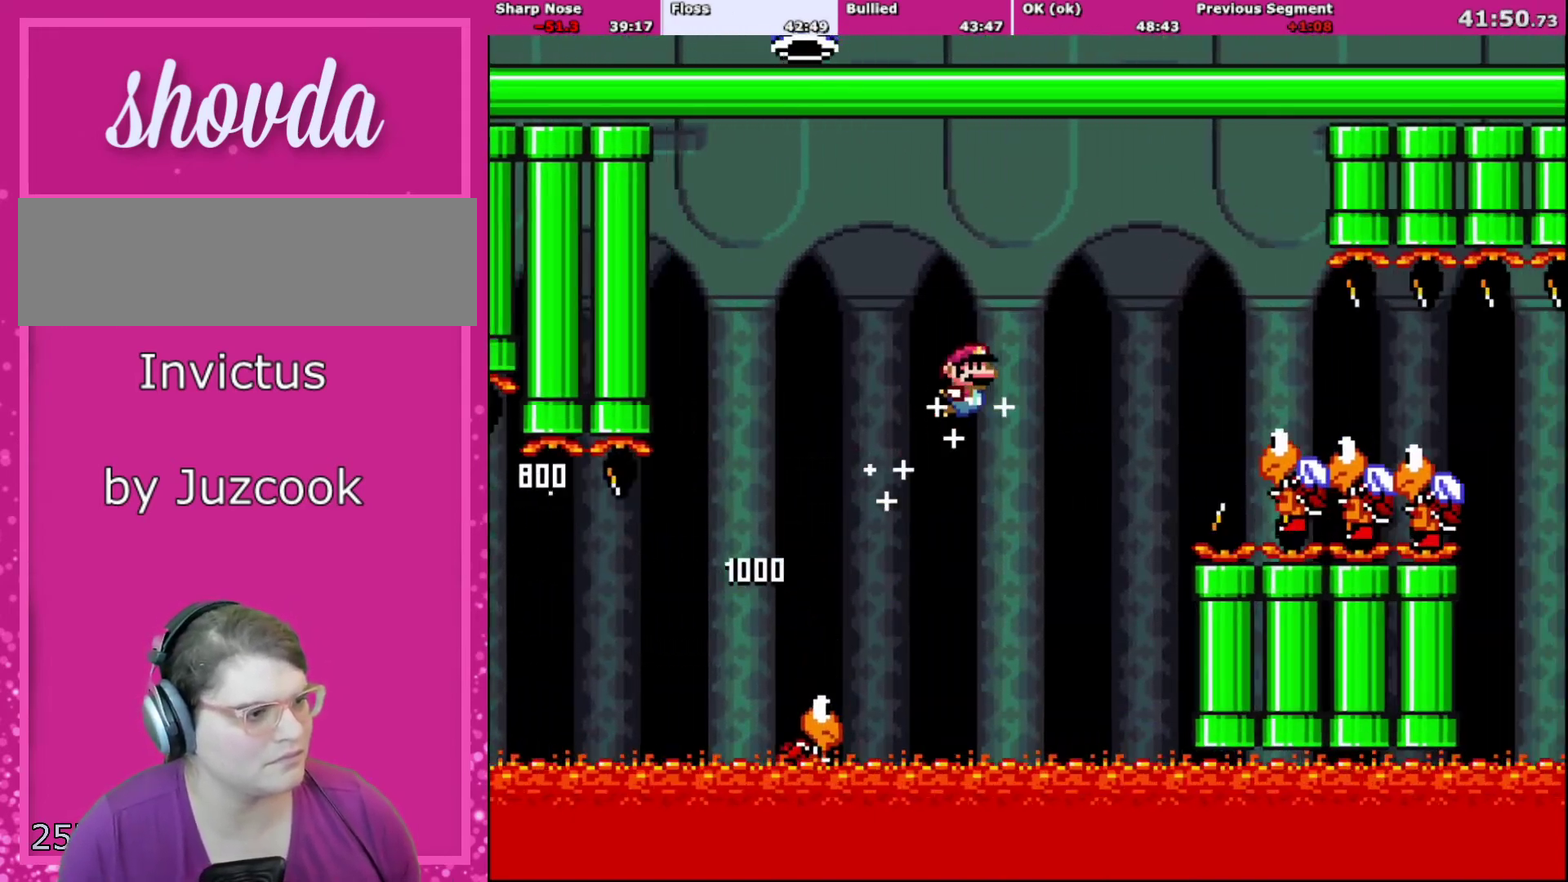
{"buttons": ["A", "X", "DPAD_RIGHT"], "events": [[267, "B", "up"], [267, "X", "down"], [267, "Y", "up"], [300, "A", "down"]]}
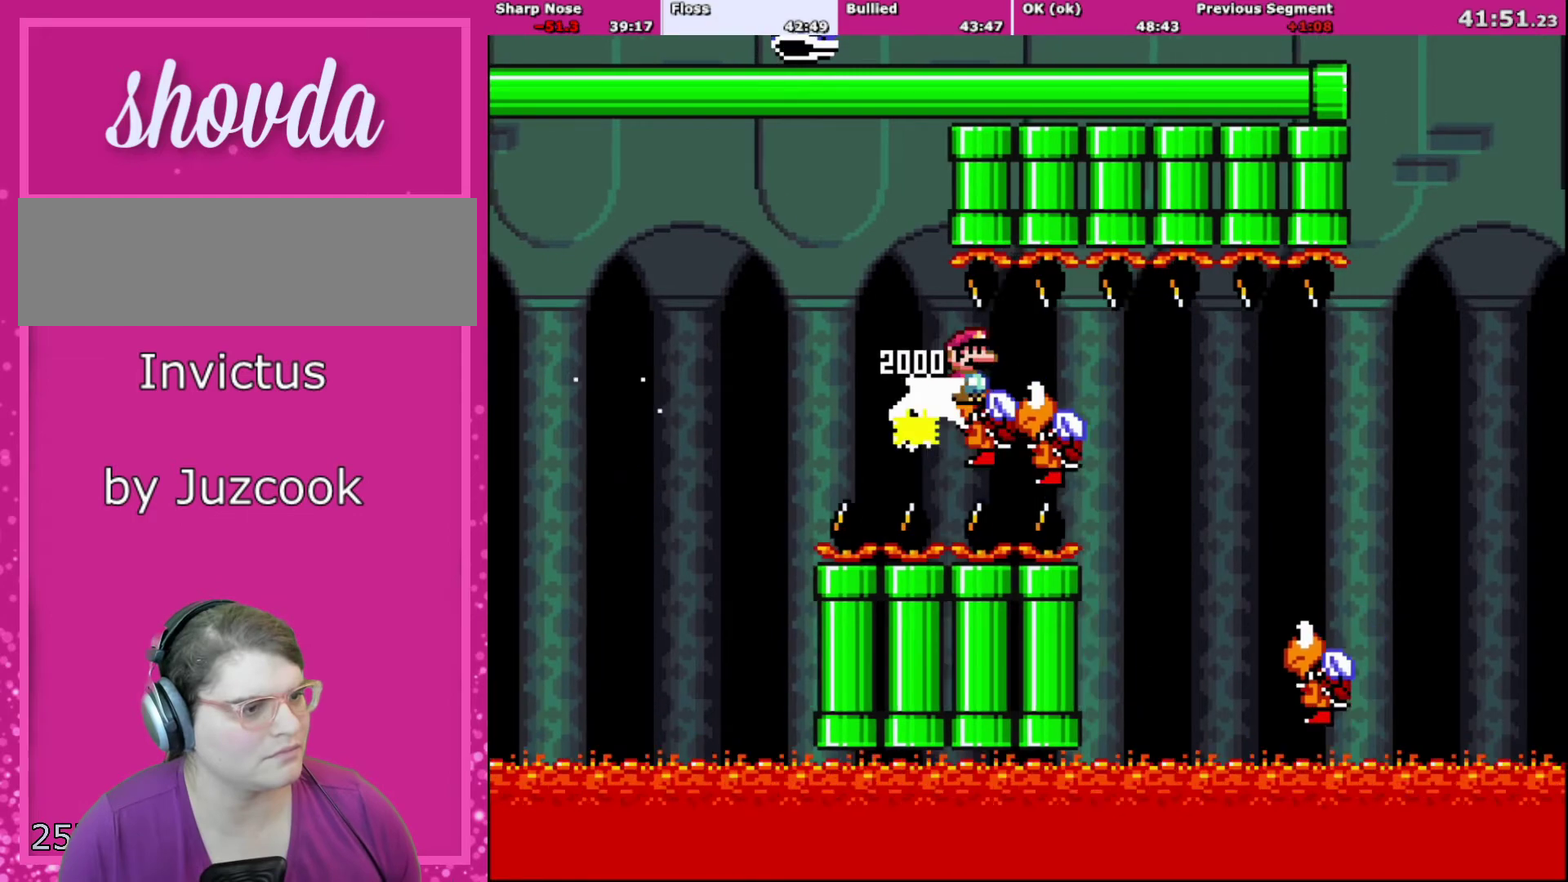
{"buttons": ["B", "Y", "DPAD_RIGHT"], "events": [[301, "A", "up"], [334, "X", "up"], [367, "Y", "down"], [401, "B", "down"]]}
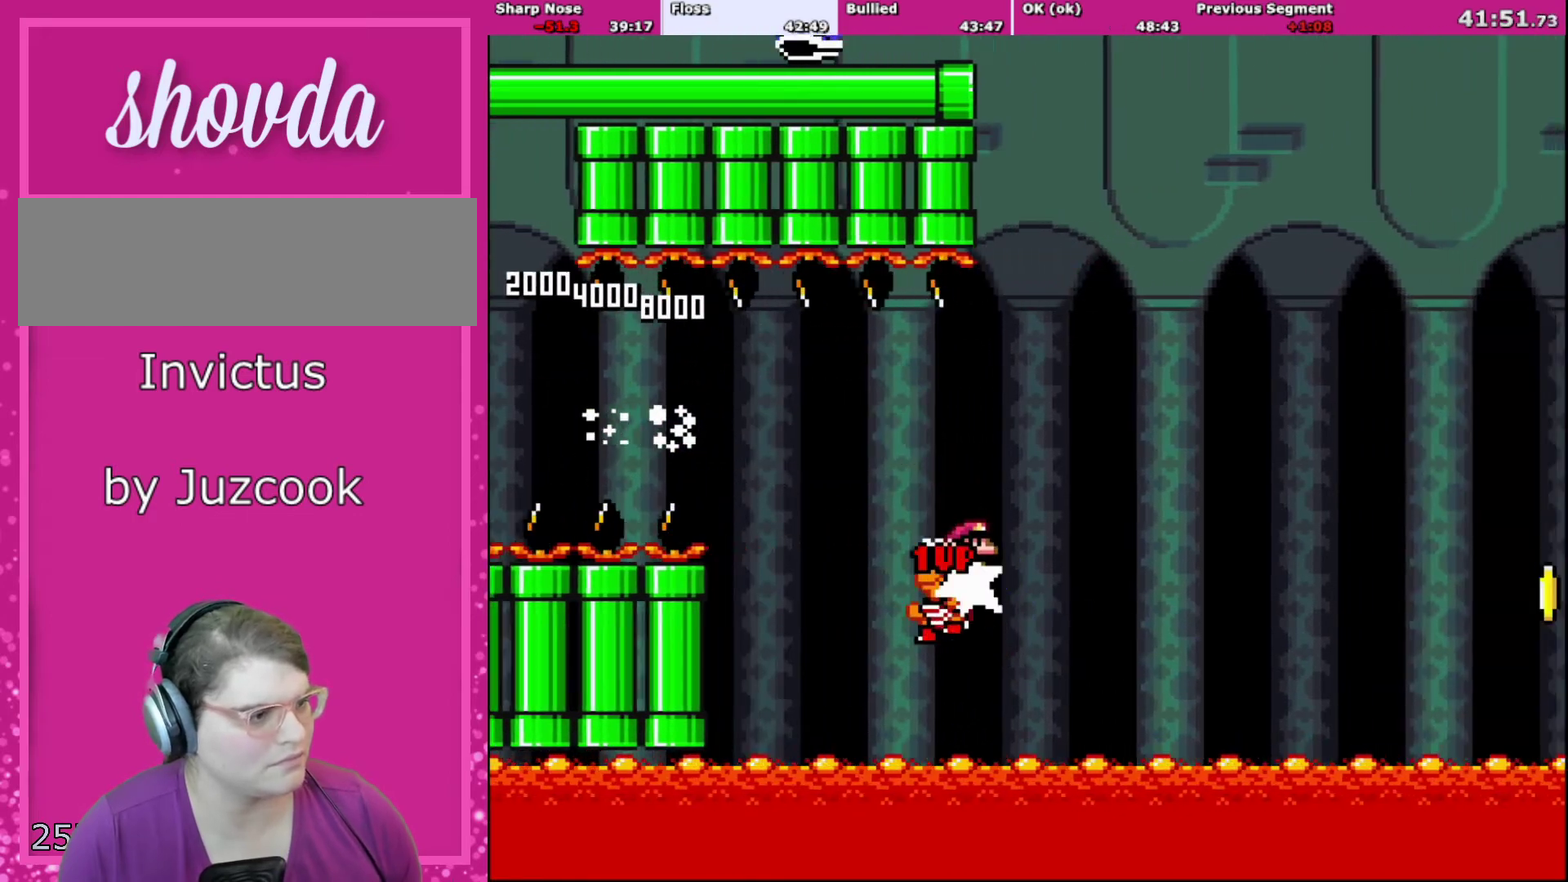
{"buttons": ["B", "Y", "DPAD_RIGHT"], "events": []}
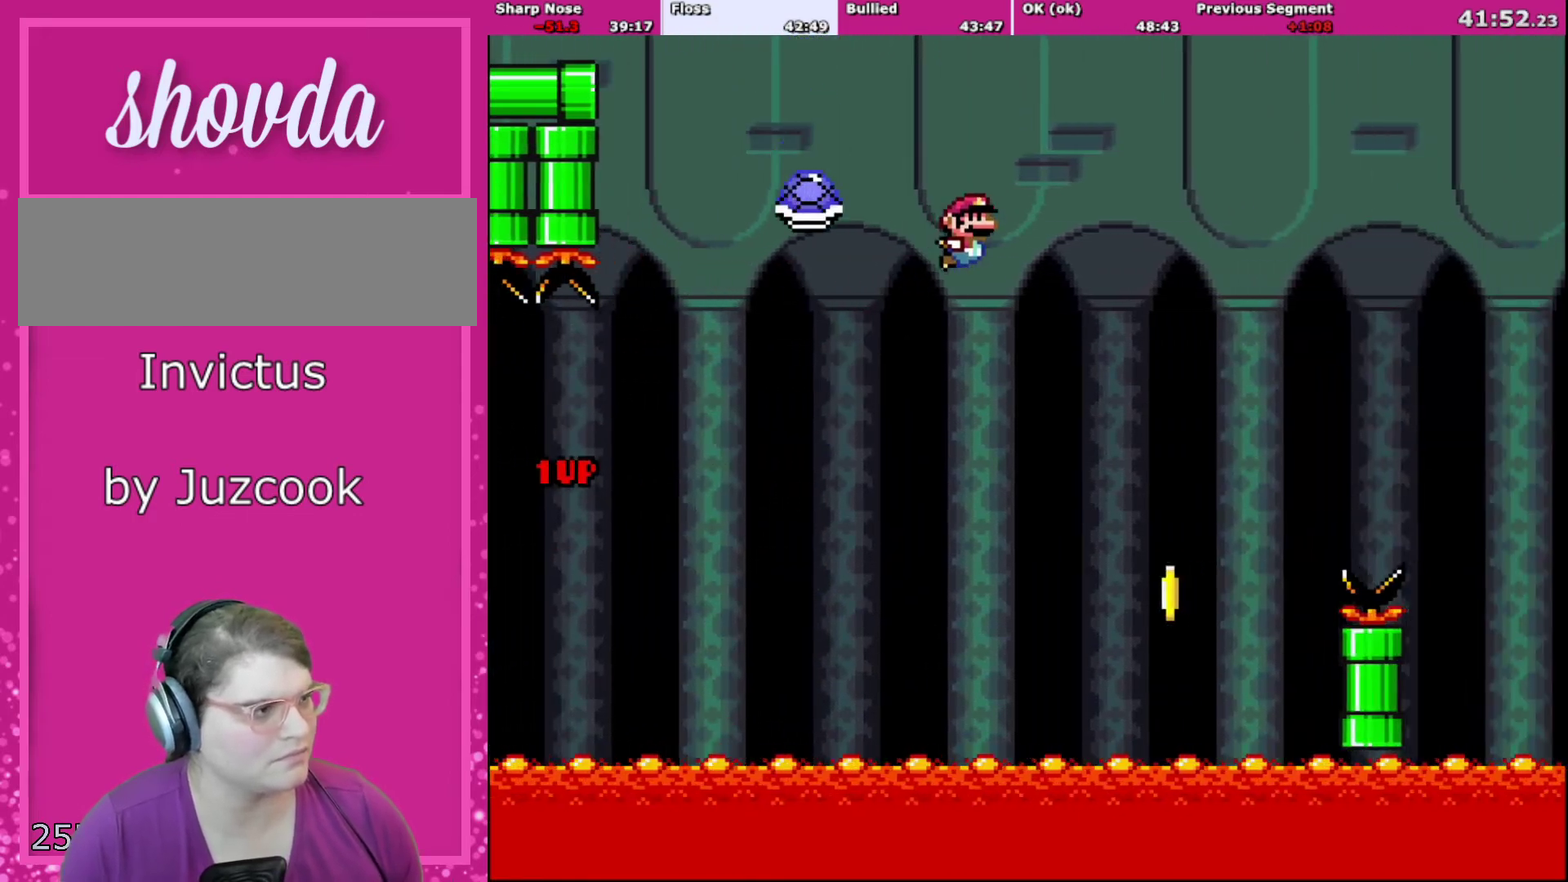
{"buttons": ["B", "Y", "DPAD_RIGHT"], "events": [[134, "B", "up"], [134, "DPAD_LEFT", "down"], [134, "DPAD_RIGHT", "up"], [301, "DPAD_LEFT", "up"], [334, "B", "down"], [334, "DPAD_RIGHT", "down"]]}
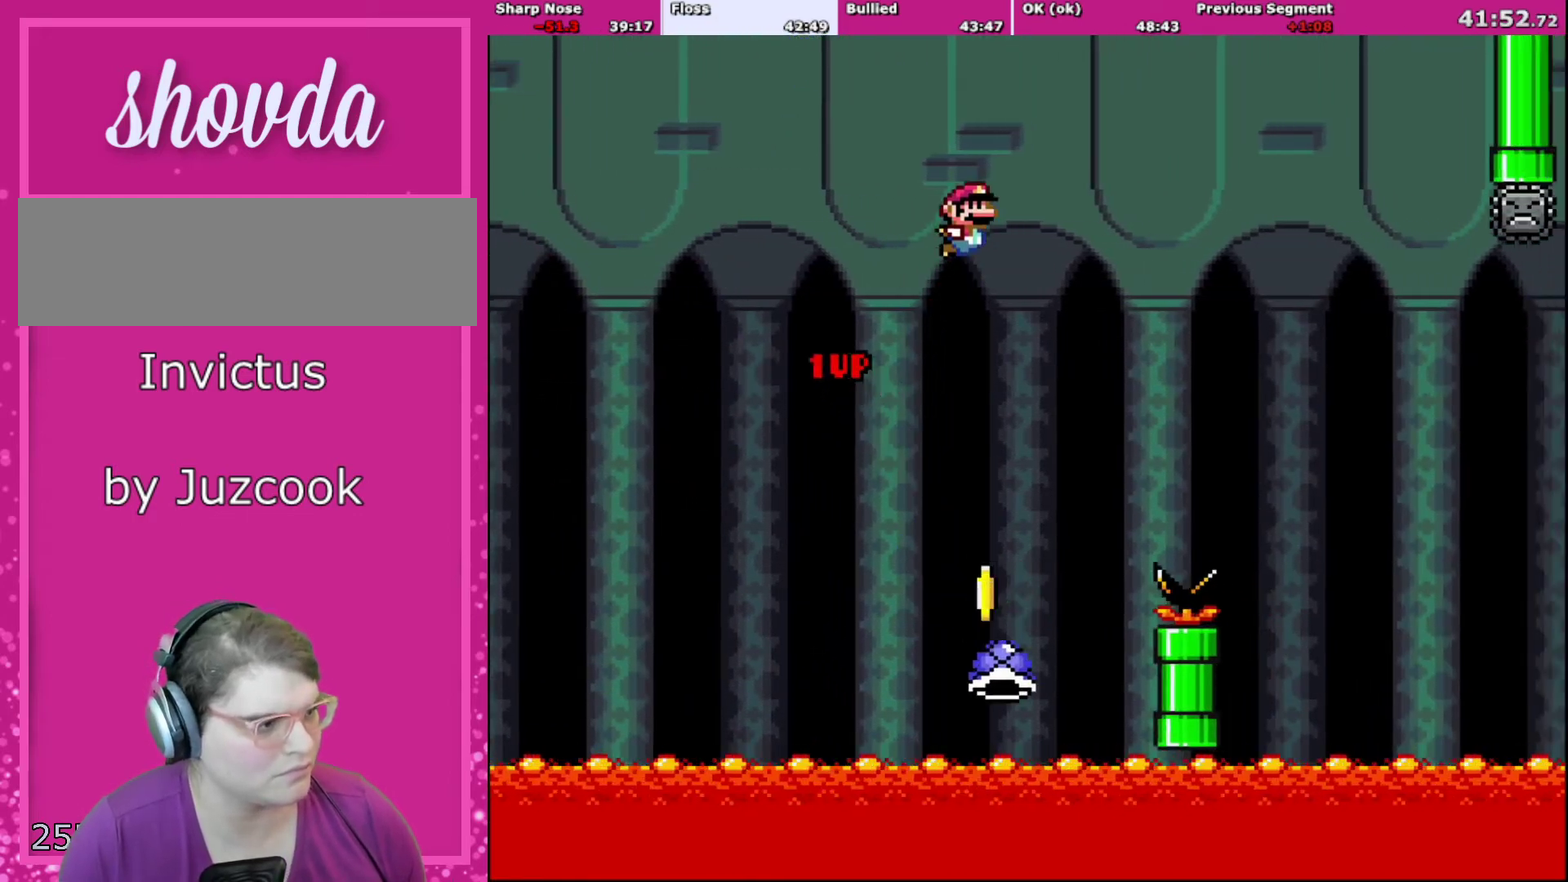
{"buttons": ["A", "X", "DPAD_RIGHT"], "events": [[434, "A", "down"], [434, "X", "down"], [467, "B", "up"], [467, "Y", "up"]]}
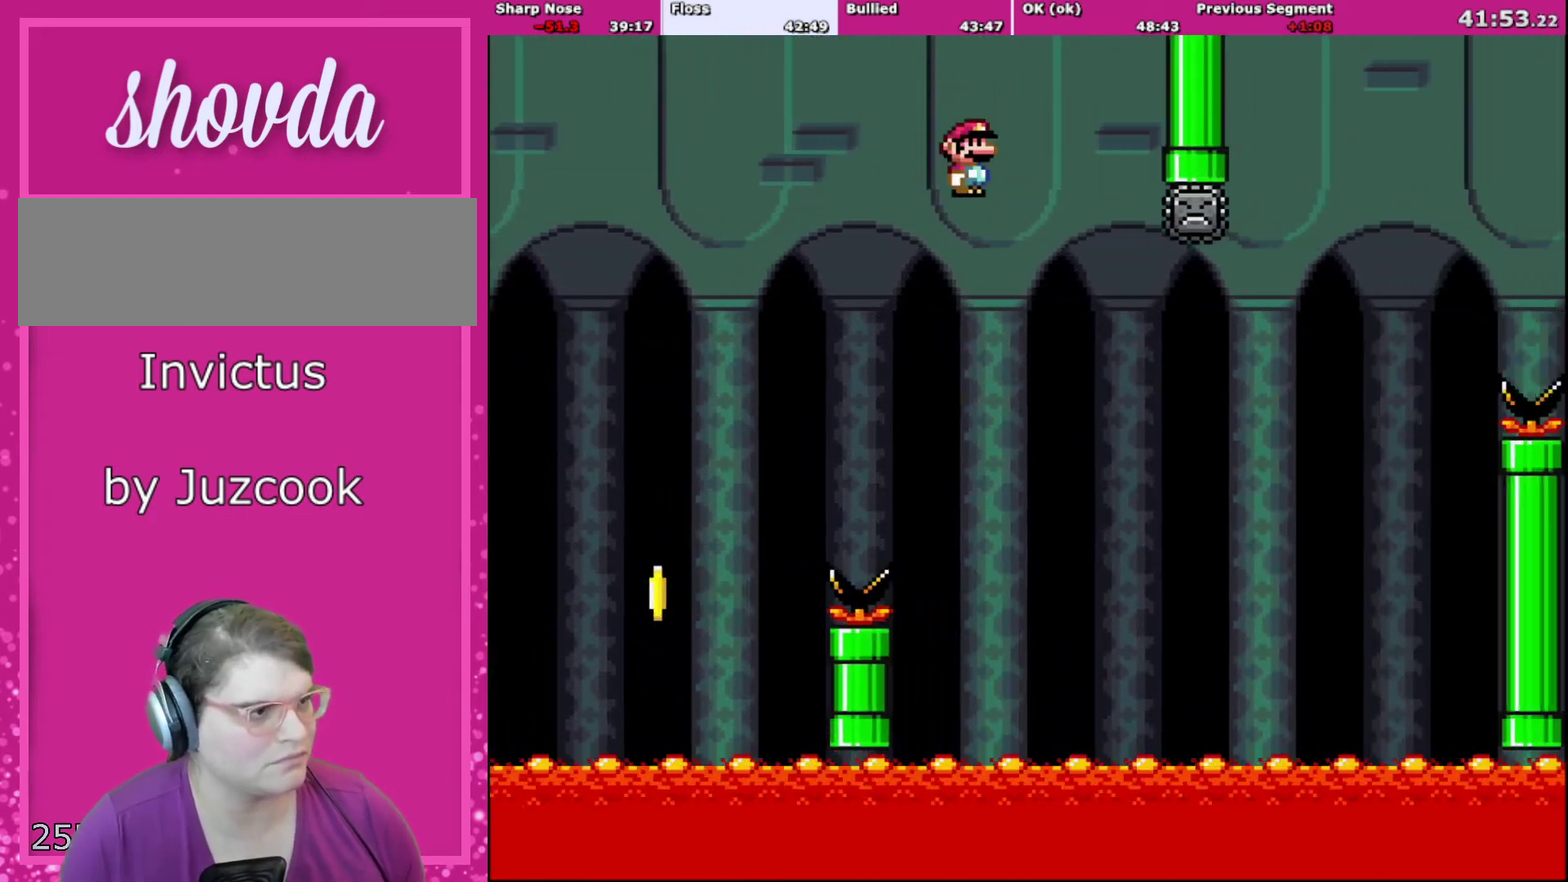
{"buttons": ["A", "X", "DPAD_RIGHT"], "events": []}
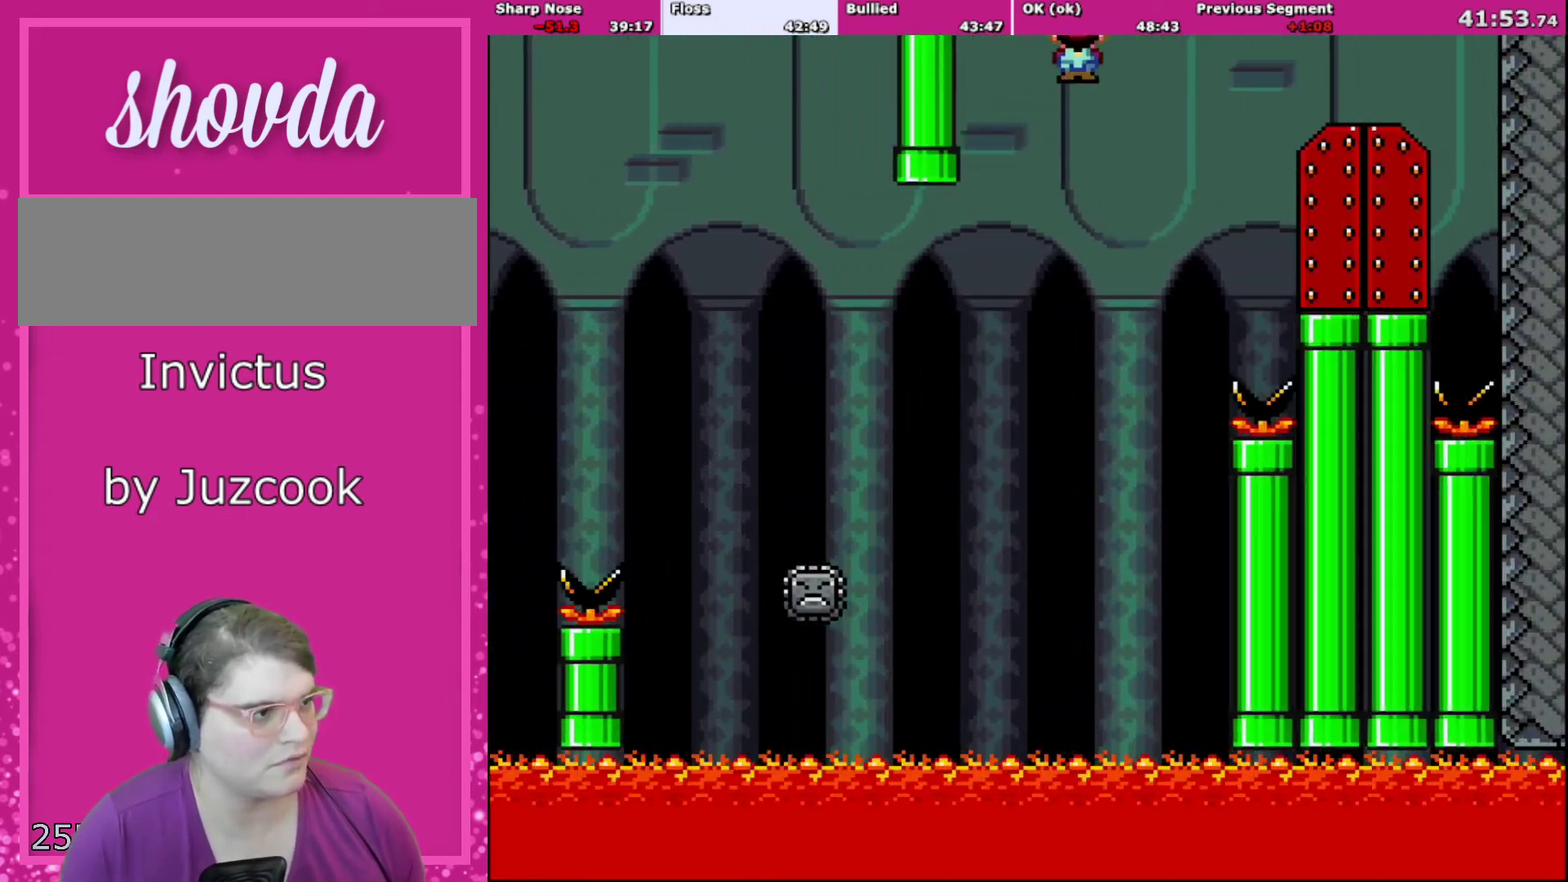
{"buttons": ["X", "DPAD_LEFT"], "events": [[300, "A", "up"], [434, "DPAD_RIGHT", "up"], [467, "DPAD_LEFT", "down"]]}
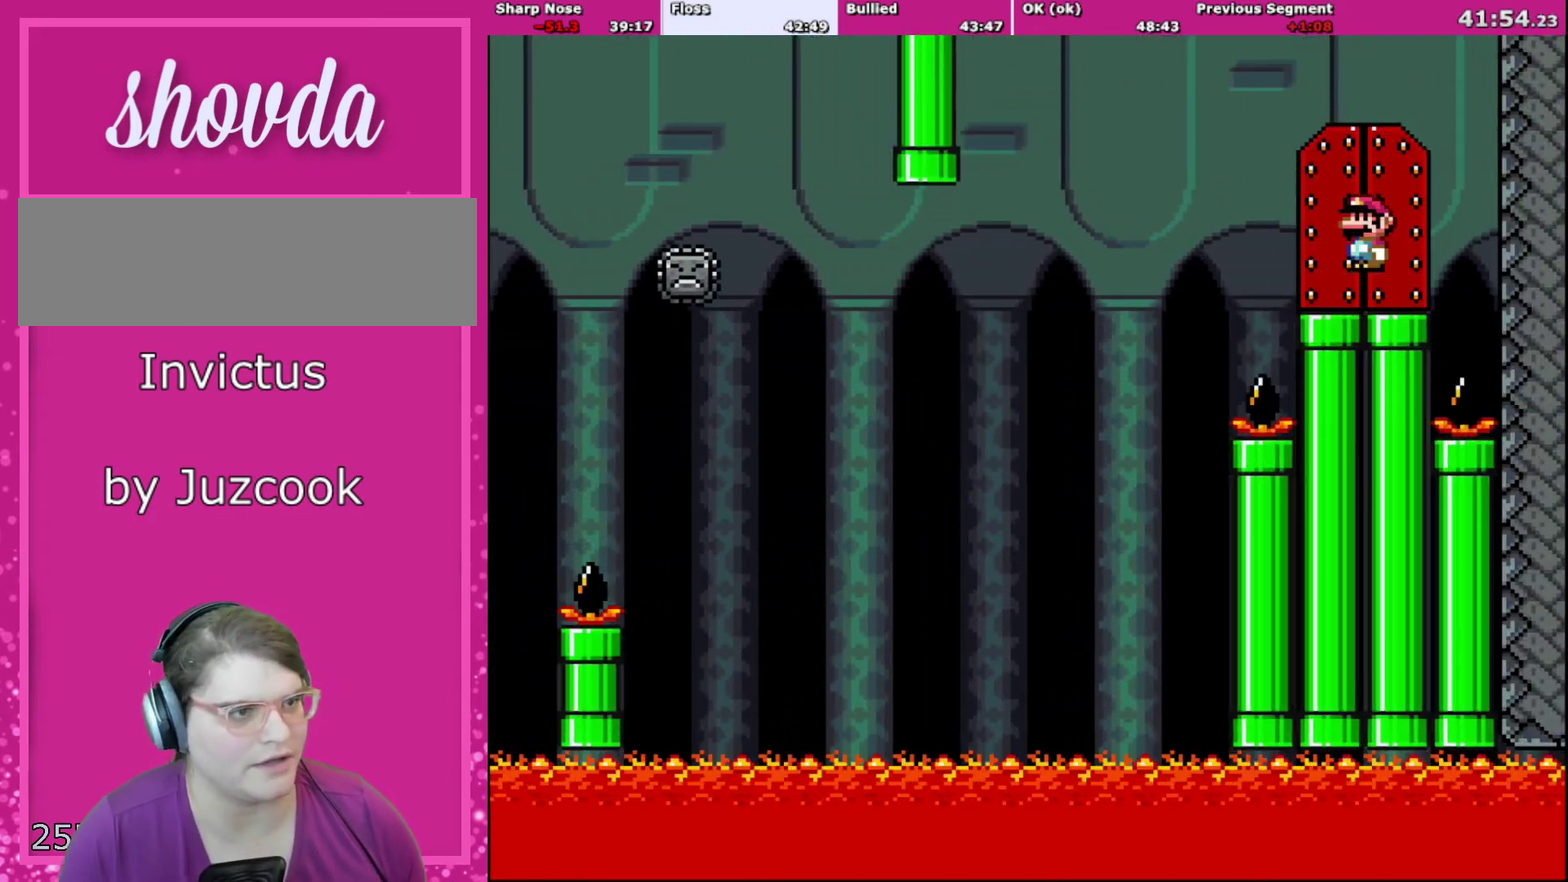
{"buttons": ["X"], "events": [[100, "DPAD_LEFT", "up"], [201, "DPAD_UP", "down"], [334, "DPAD_UP", "up"], [401, "DPAD_RIGHT", "down"], [401, "DPAD_UP", "down"], [468, "DPAD_UP", "up"], [501, "DPAD_RIGHT", "up"]]}
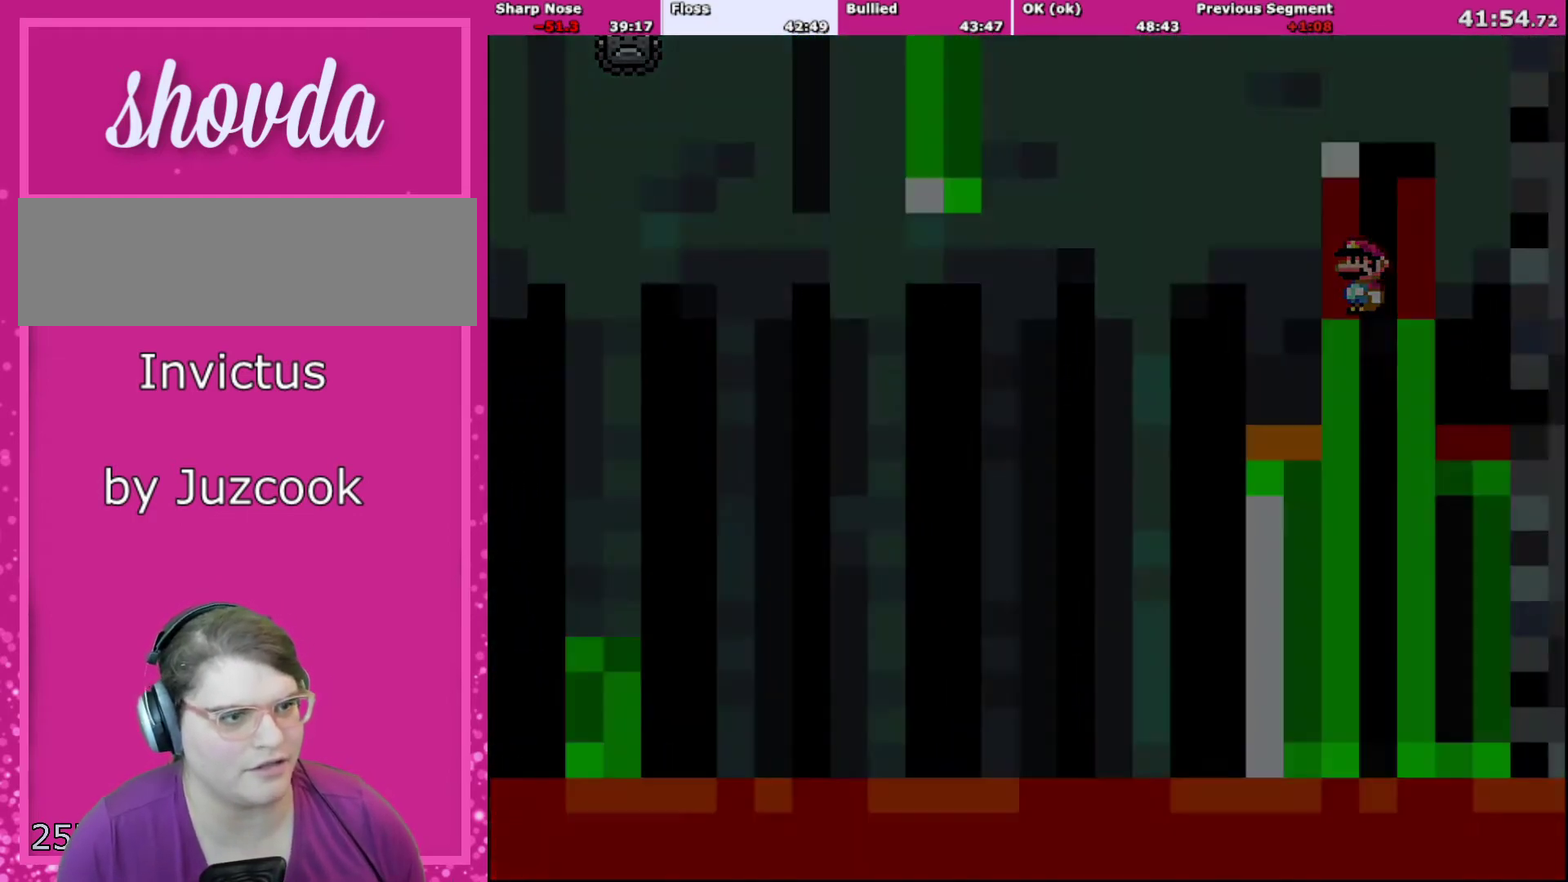
{"buttons": [], "events": [[67, "DPAD_UP", "down"], [267, "DPAD_UP", "up"], [367, "X", "up"], [400, "Y", "down"], [500, "Y", "up"]]}
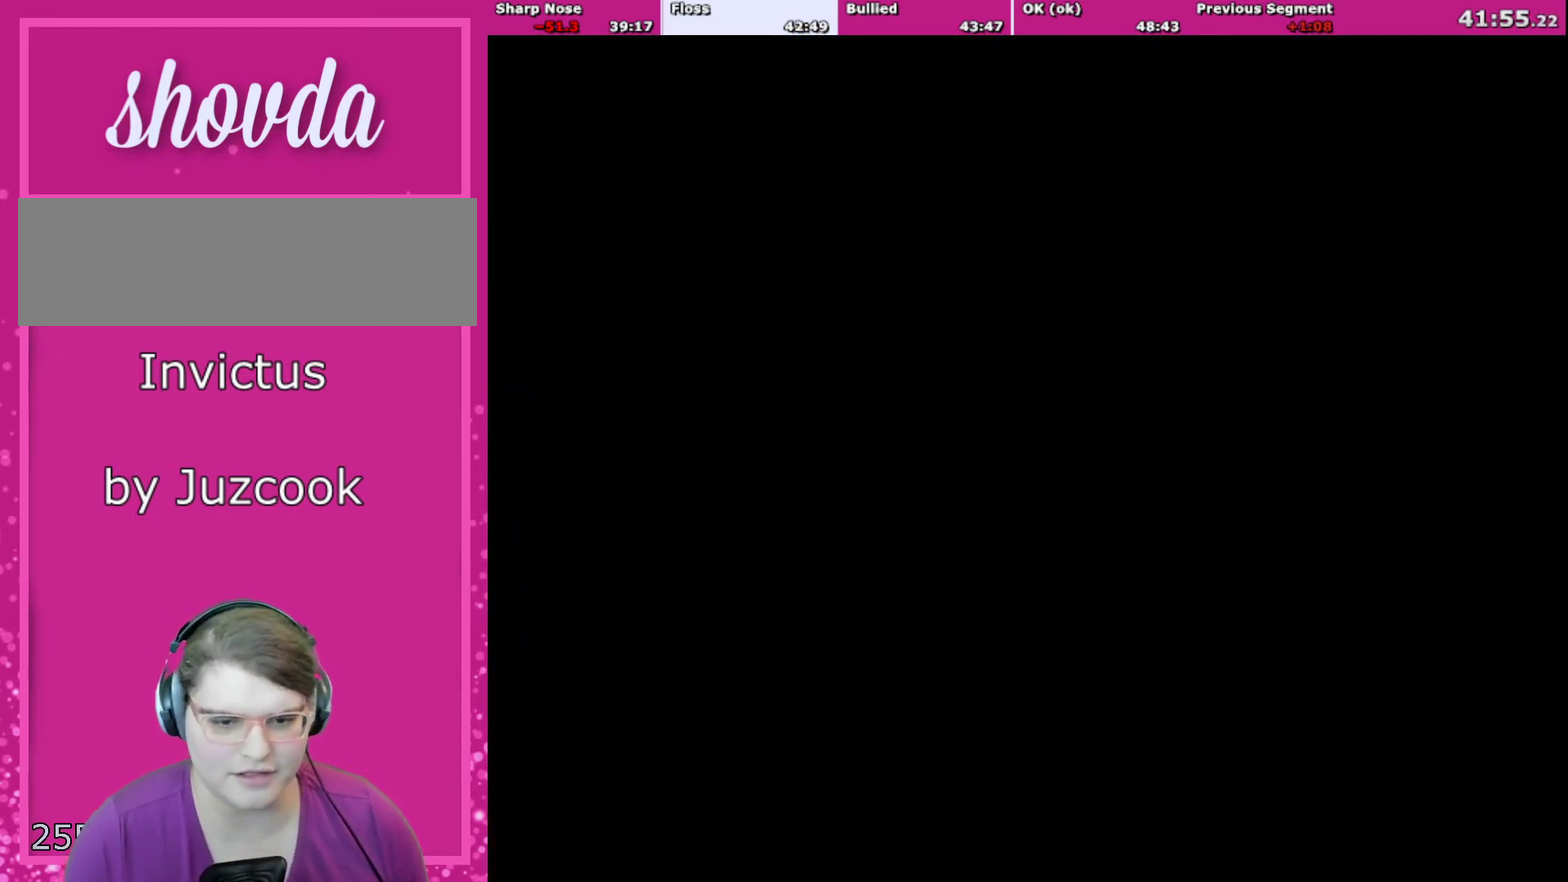
{"buttons": ["B", "Y"], "events": [[134, "B", "down"], [167, "Y", "down"]]}
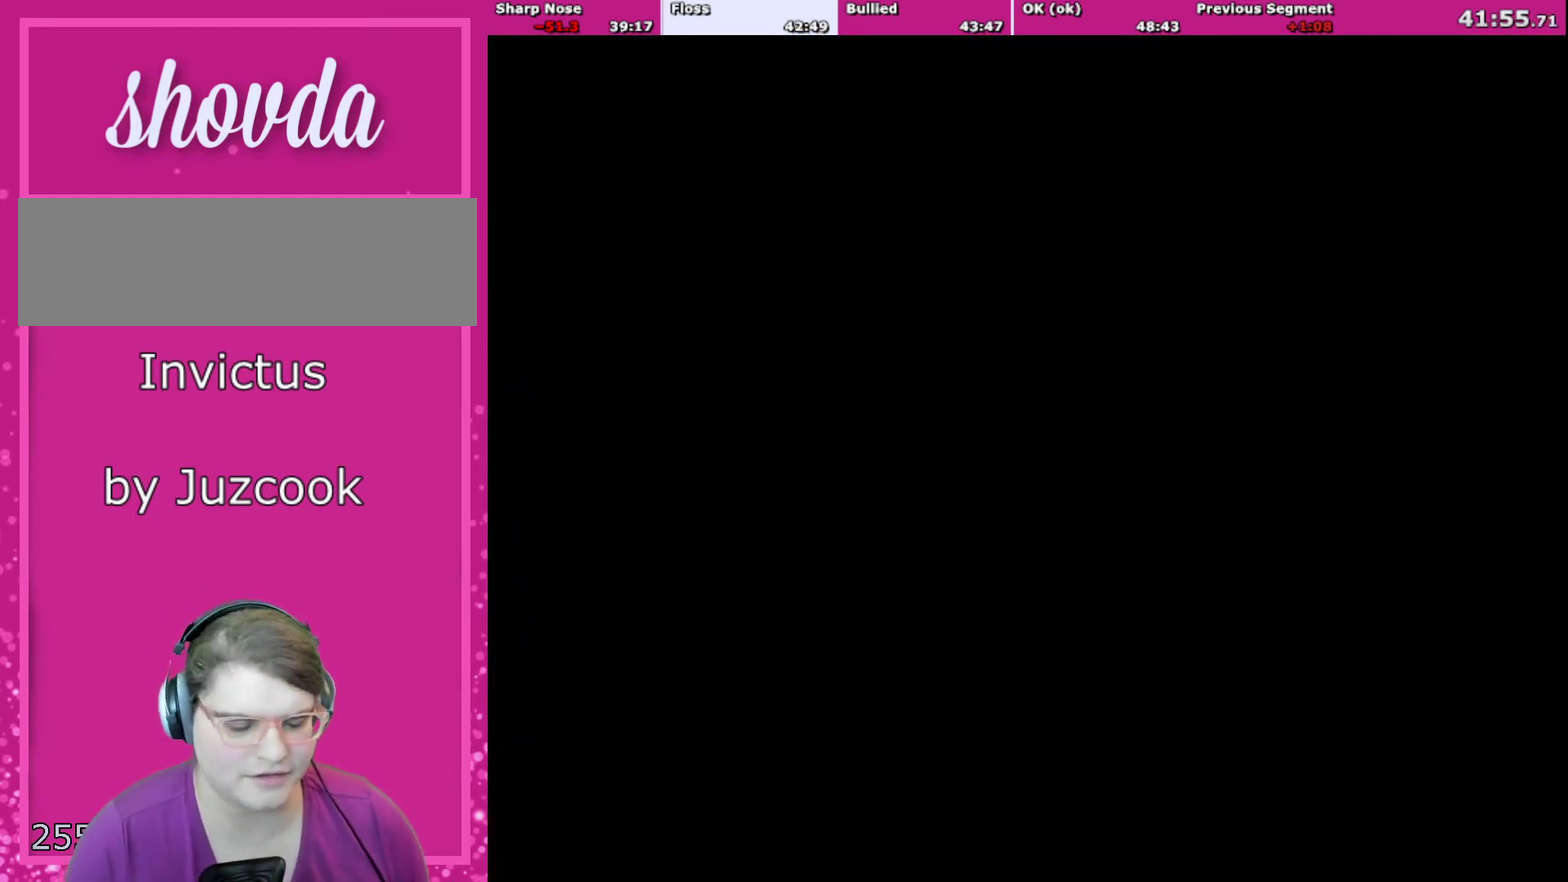
{"buttons": ["Y", "DPAD_RIGHT"], "events": [[334, "DPAD_RIGHT", "down"], [434, "B", "up"]]}
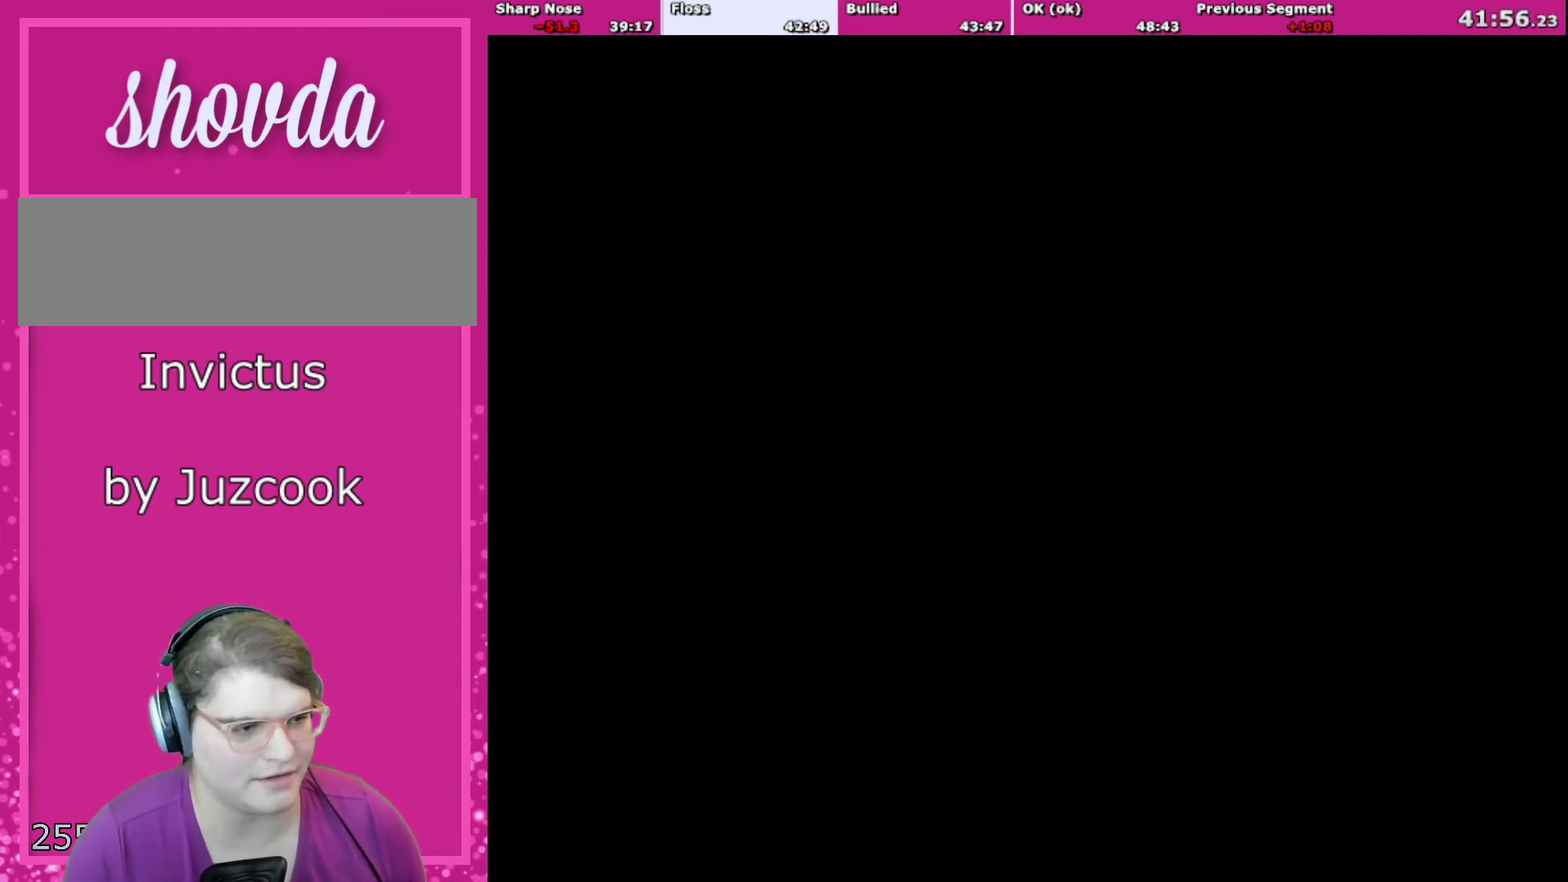
{"buttons": ["Y", "DPAD_RIGHT"], "events": []}
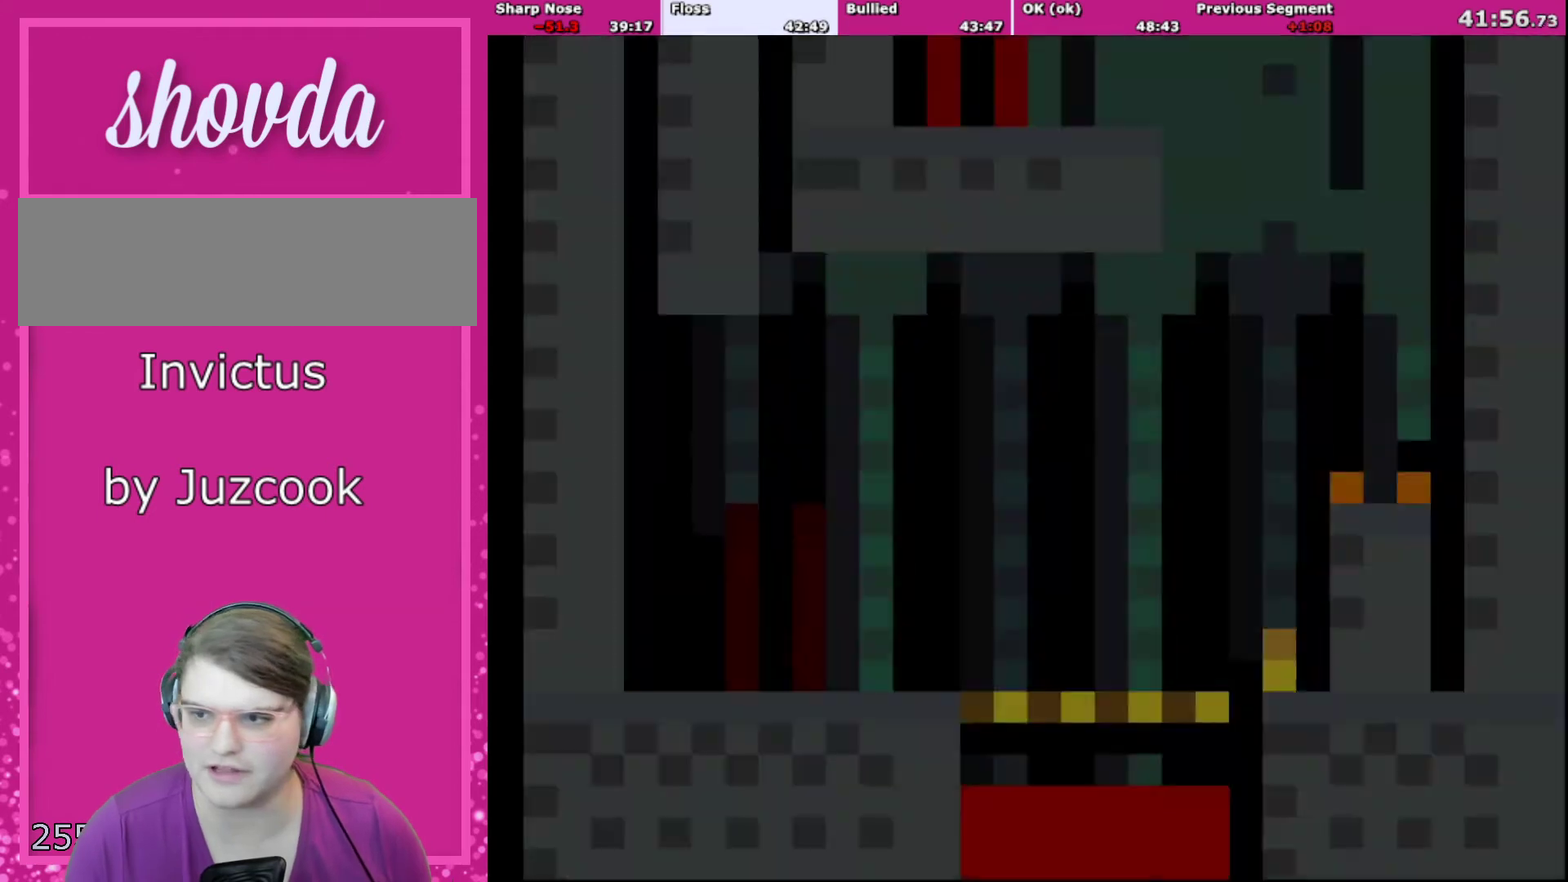
{"buttons": ["Y", "R1", "DPAD_RIGHT"], "events": [[500, "R1", "down"]]}
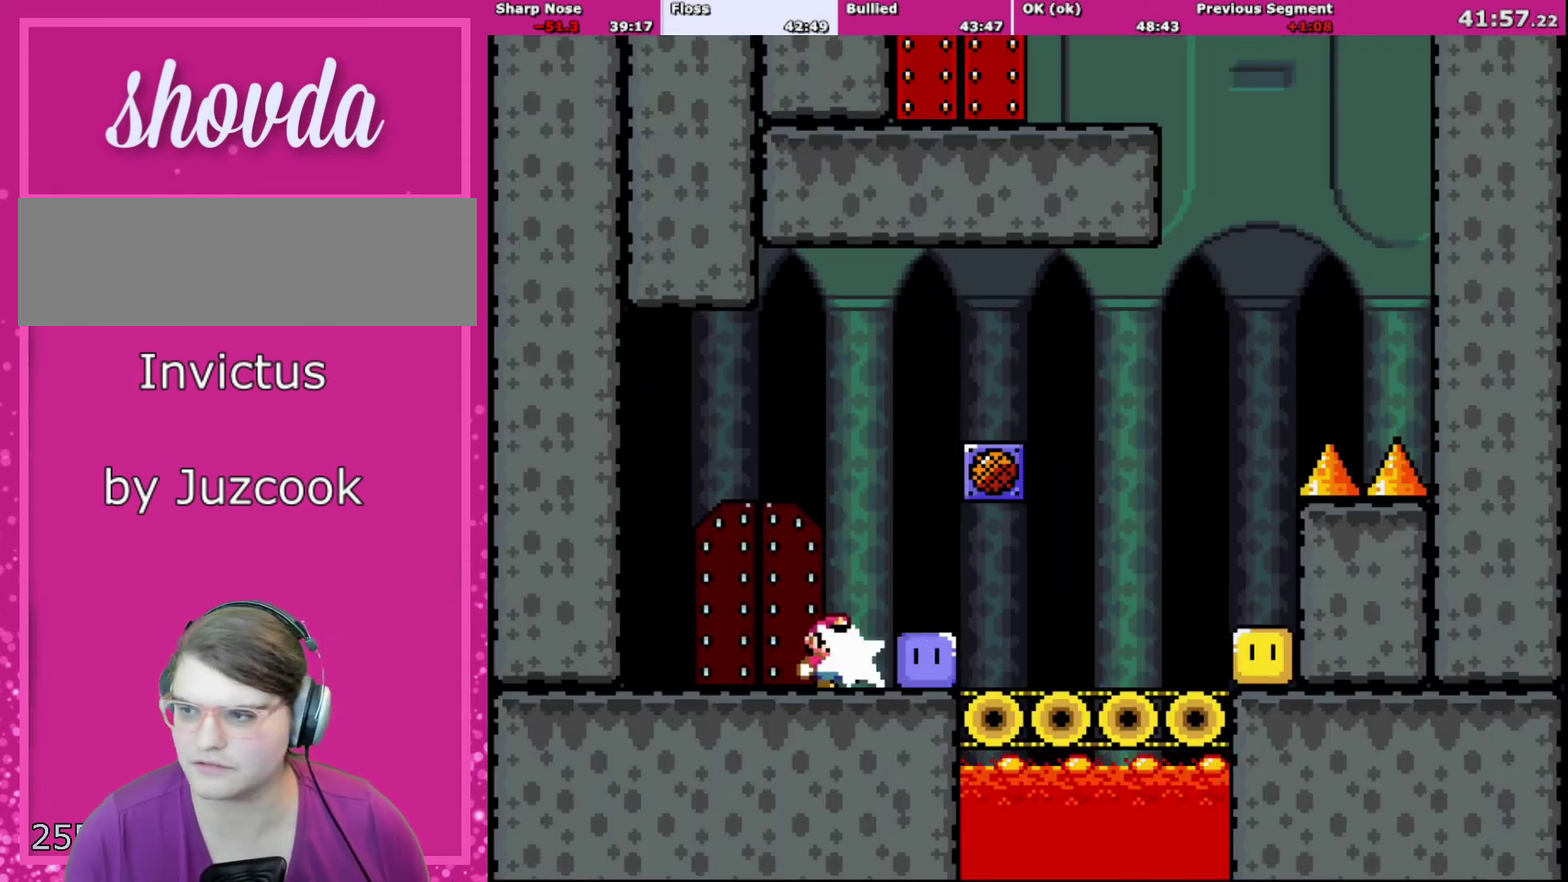
{"buttons": ["Y", "DPAD_RIGHT"], "events": [[67, "R1", "up"], [67, "Y", "up"], [134, "Y", "down"]]}
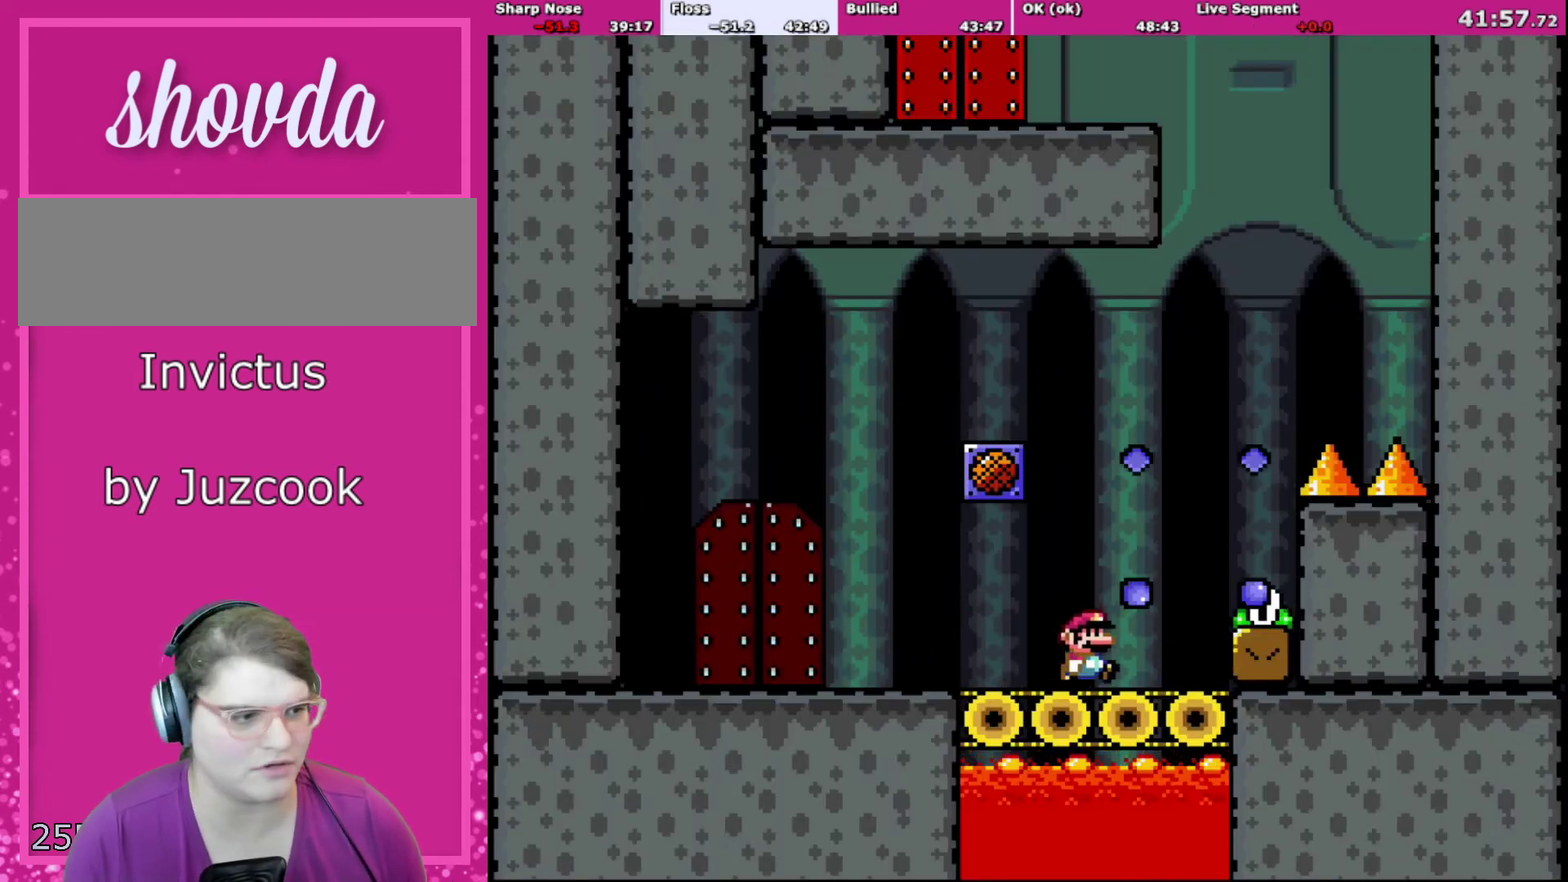
{"buttons": ["B", "Y"], "events": [[334, "DPAD_RIGHT", "up"], [434, "B", "down"]]}
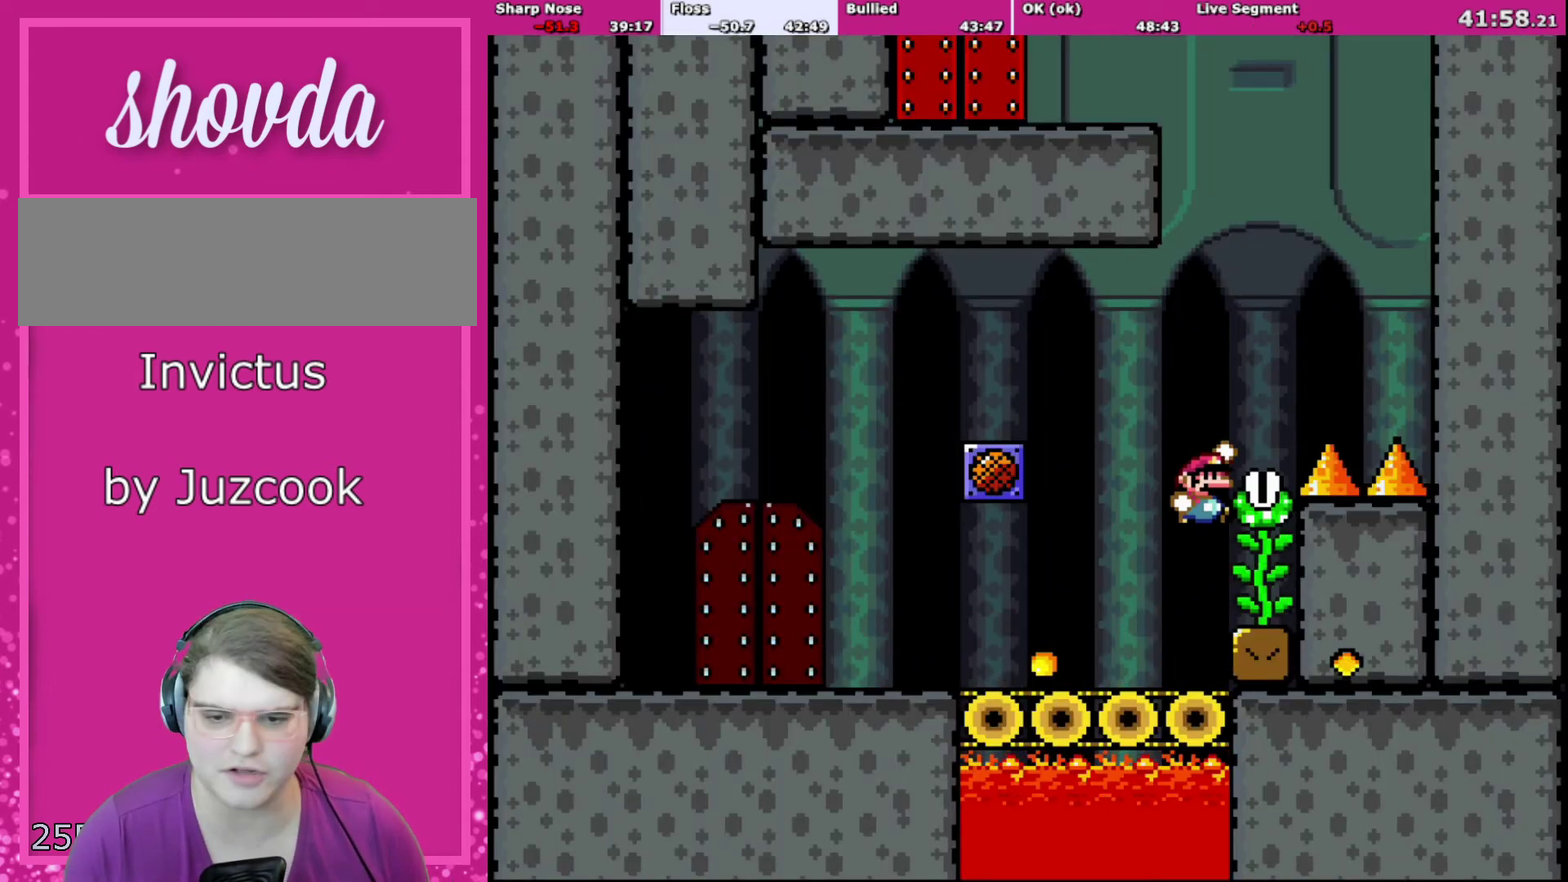
{"buttons": ["Y", "DPAD_UP"], "events": [[67, "B", "up"], [134, "DPAD_RIGHT", "down"], [234, "DPAD_UP", "down"], [267, "DPAD_RIGHT", "up"]]}